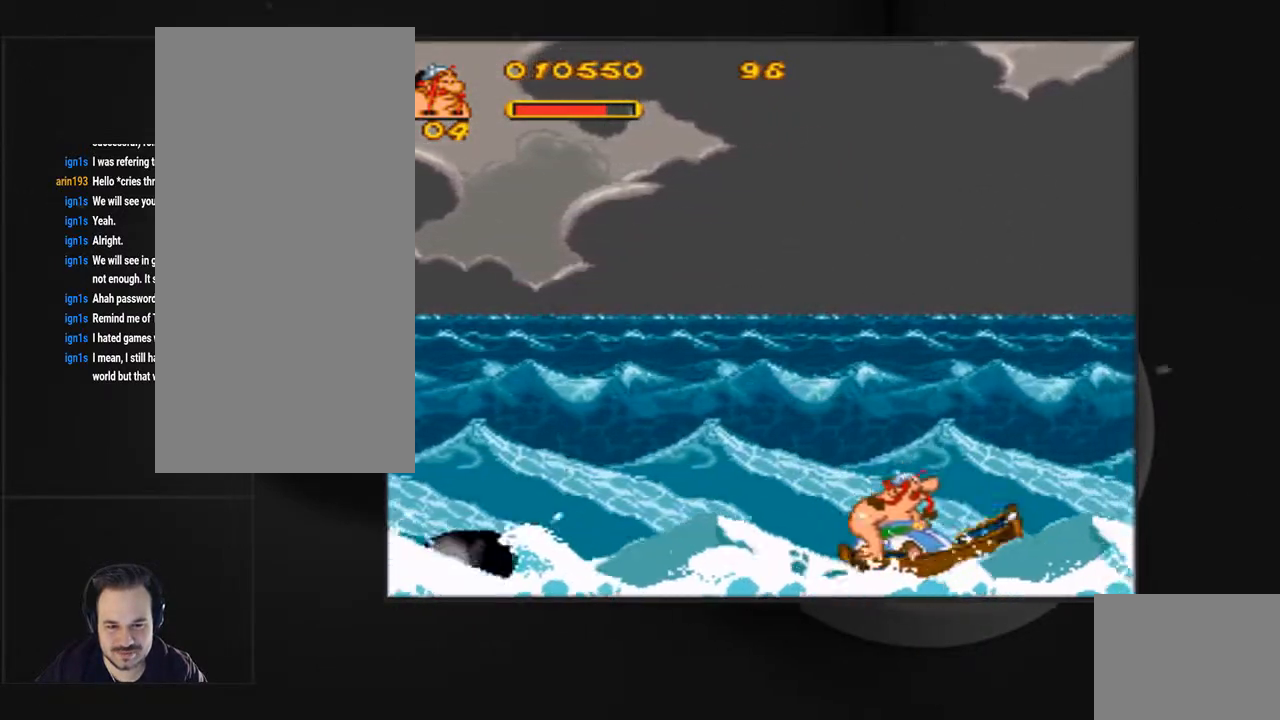
Gameplay with a controller (PlayStation layout); each line is a JSON object with the inputs held at the frame after it (dt_ms = milliseconds from this image to that frame). "events" lists button and stick changes between this image and that frame as [ms after this image, input, new state], when the widget could be followed in between. Not read: L3 R3 left_stick right_stick.
{"dt_ms": 500, "buttons": ["DPAD_LEFT"], "events": [[333, "DPAD_LEFT", "down"]]}
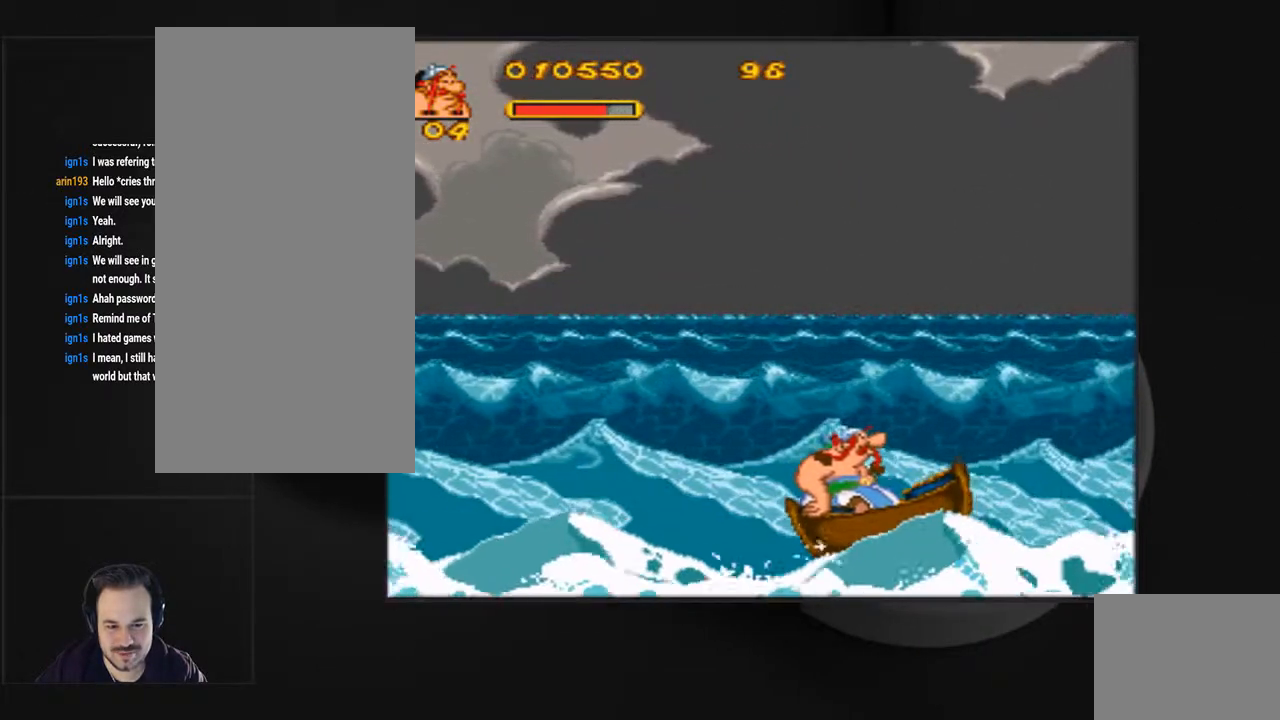
{"dt_ms": 500, "buttons": ["DPAD_RIGHT"], "events": [[33, "DPAD_LEFT", "up"], [167, "DPAD_RIGHT", "down"]]}
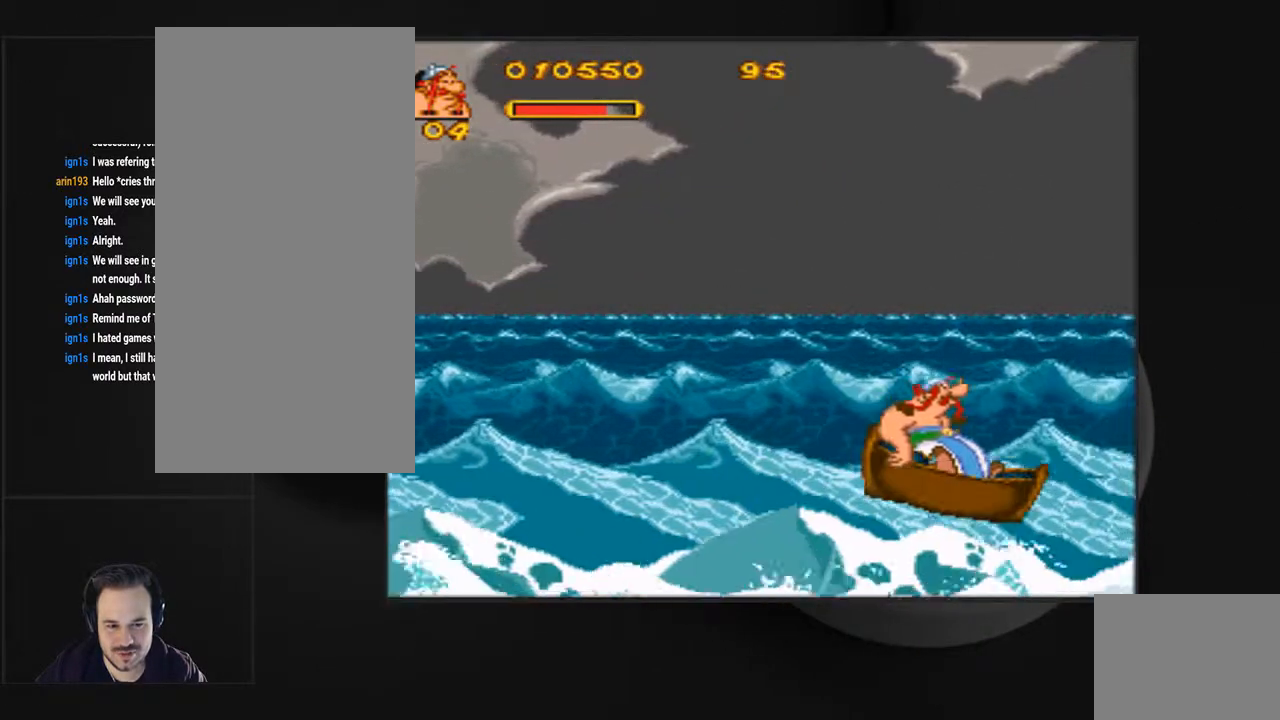
{"dt_ms": 500, "buttons": ["DPAD_LEFT"], "events": [[267, "DPAD_RIGHT", "up"], [367, "DPAD_LEFT", "down"]]}
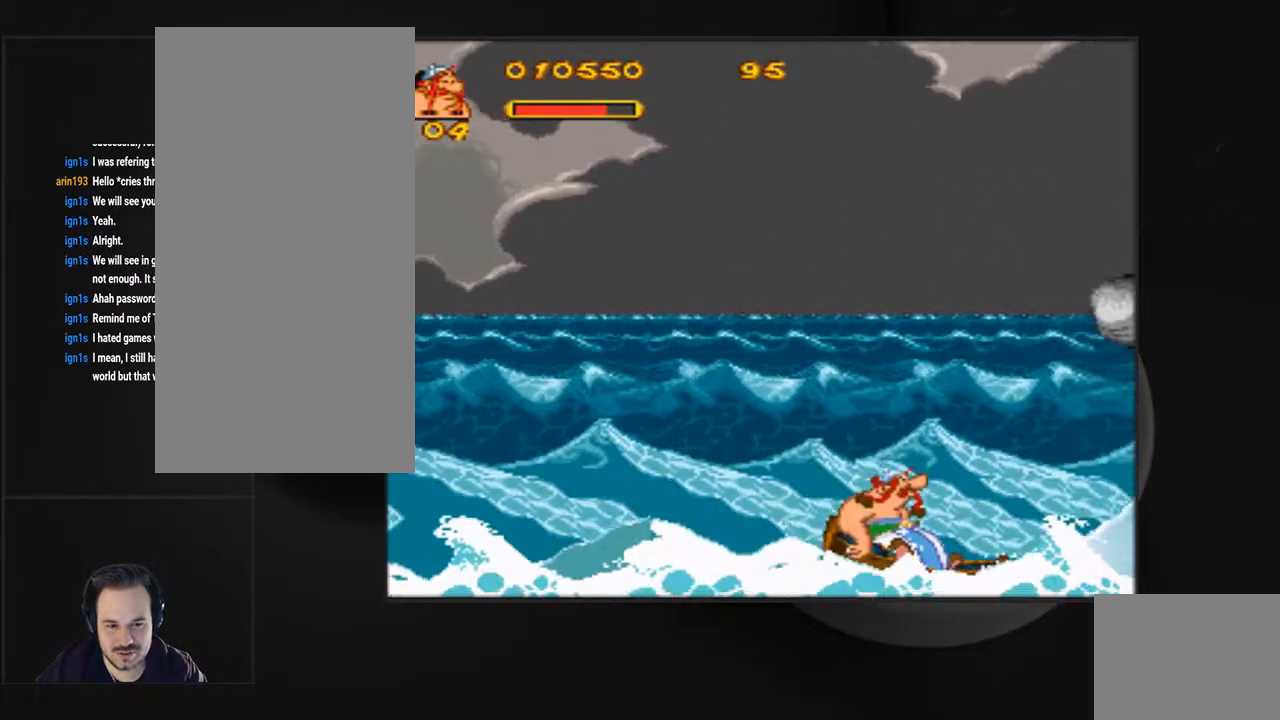
{"dt_ms": 500, "buttons": ["CROSS", "DPAD_LEFT"], "events": [[467, "CROSS", "down"]]}
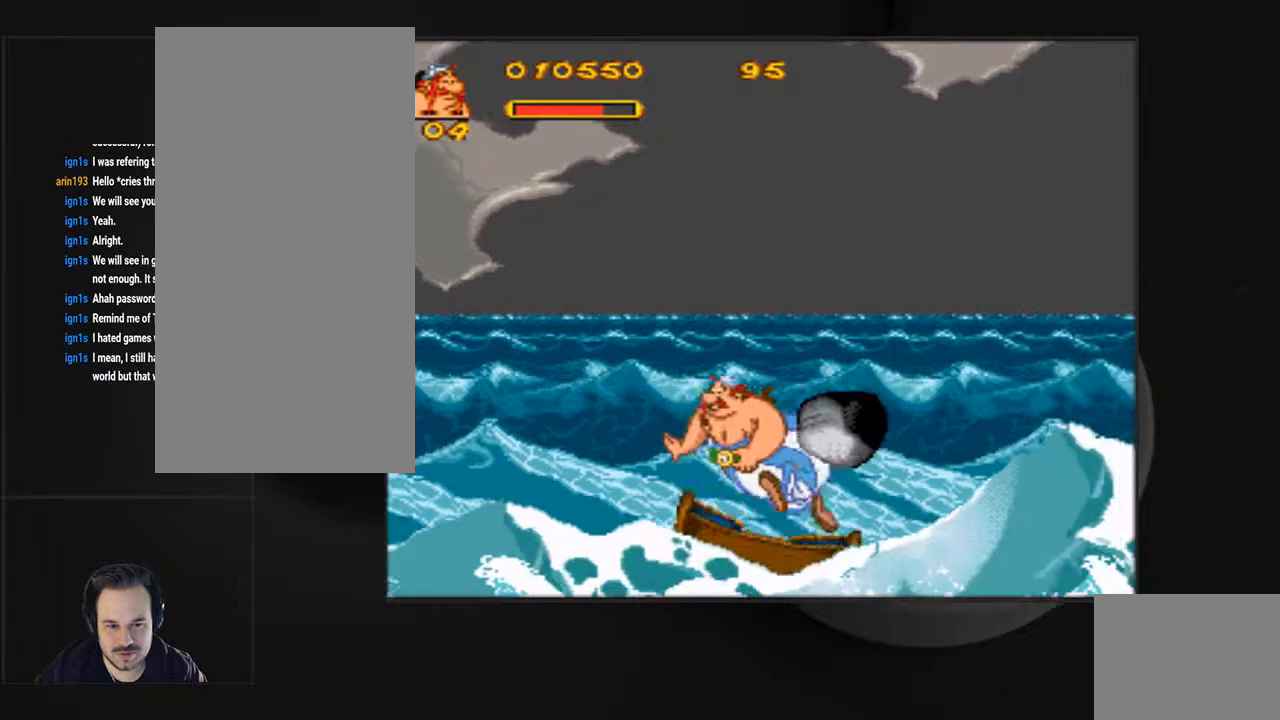
{"dt_ms": 500, "buttons": ["DPAD_RIGHT"], "events": [[367, "DPAD_LEFT", "up"], [400, "CROSS", "up"], [400, "DPAD_RIGHT", "down"]]}
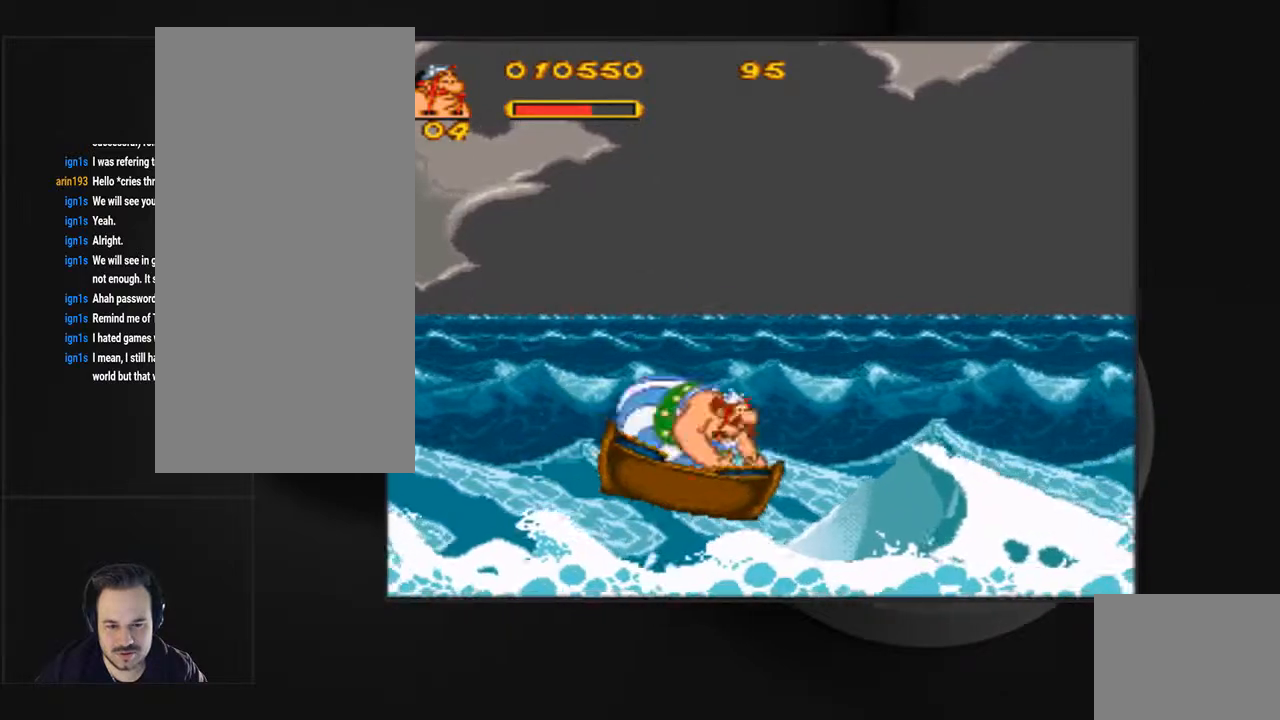
{"dt_ms": 500, "buttons": ["DPAD_RIGHT"], "events": [[267, "CROSS", "down"], [400, "CROSS", "up"]]}
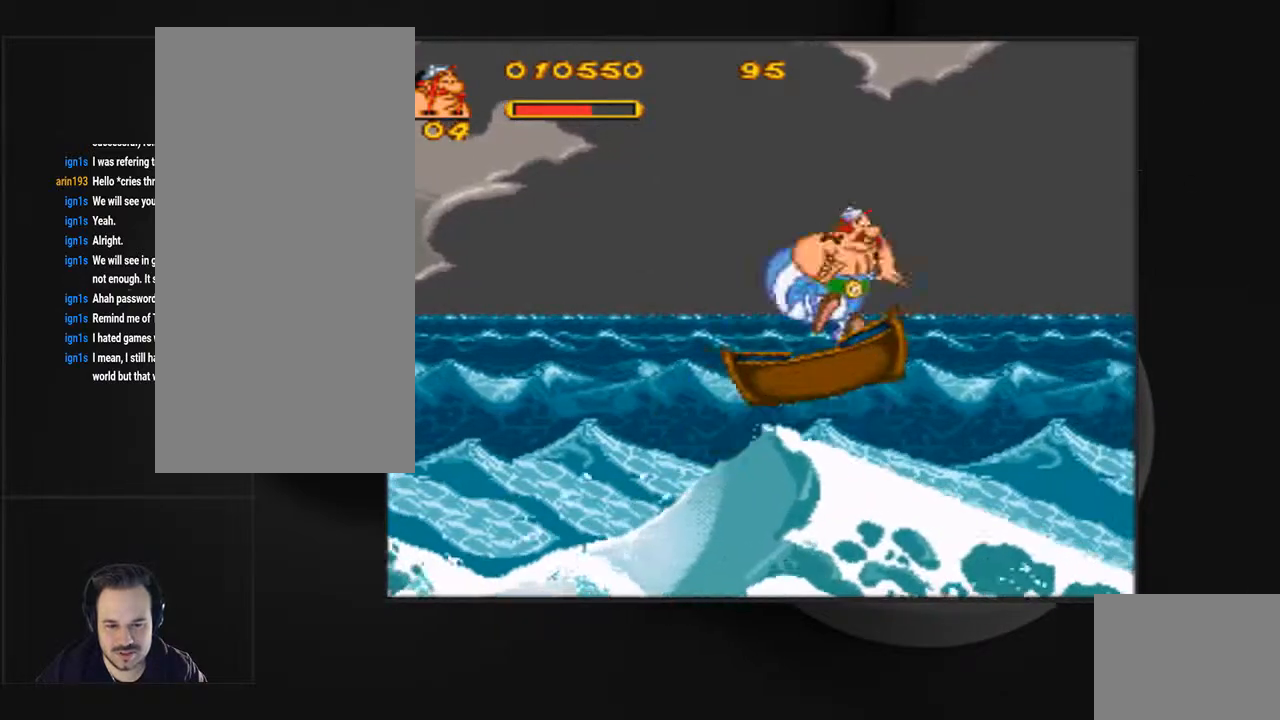
{"dt_ms": 500, "buttons": ["DPAD_RIGHT"], "events": []}
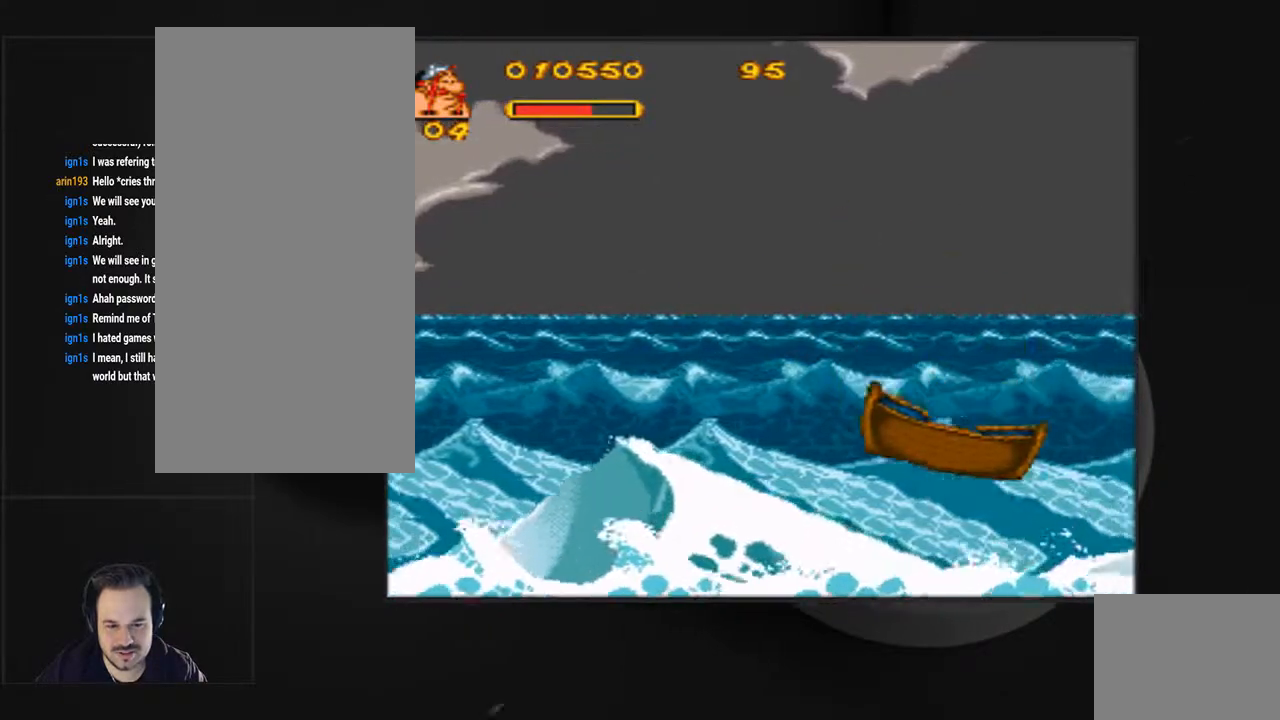
{"dt_ms": 500, "buttons": ["DPAD_RIGHT"], "events": []}
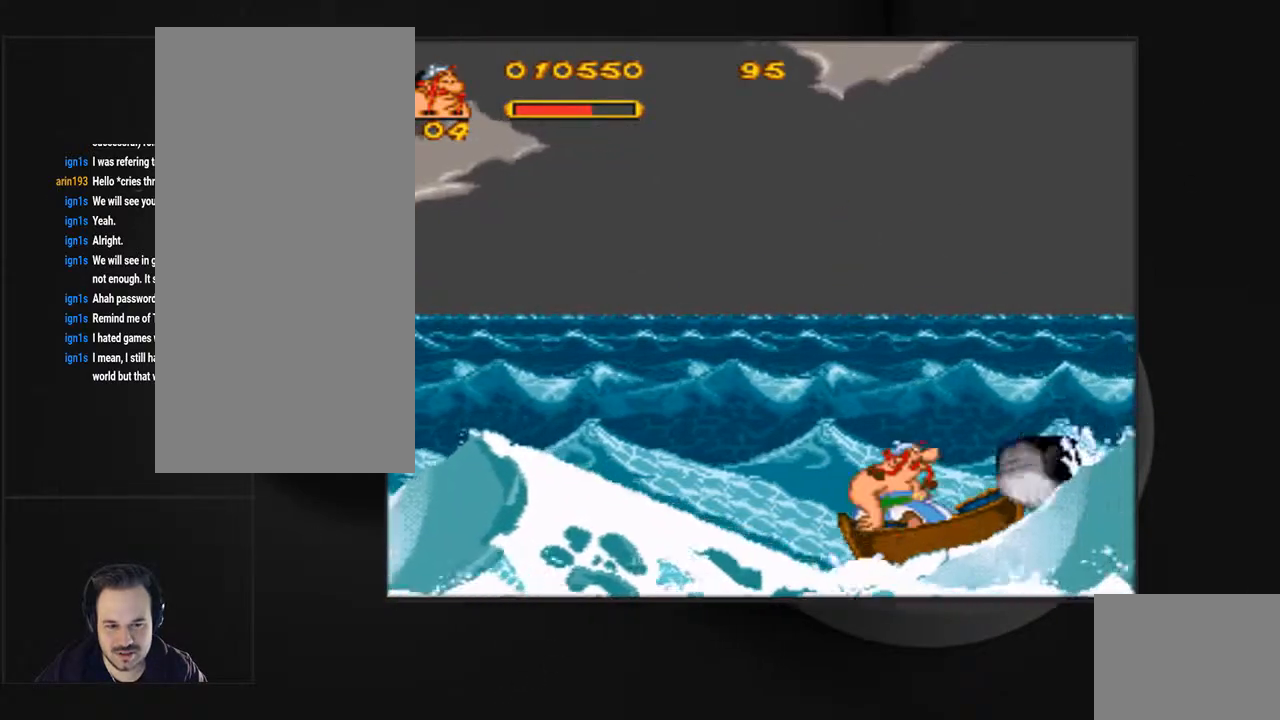
{"dt_ms": 500, "buttons": [], "events": [[200, "DPAD_RIGHT", "up"]]}
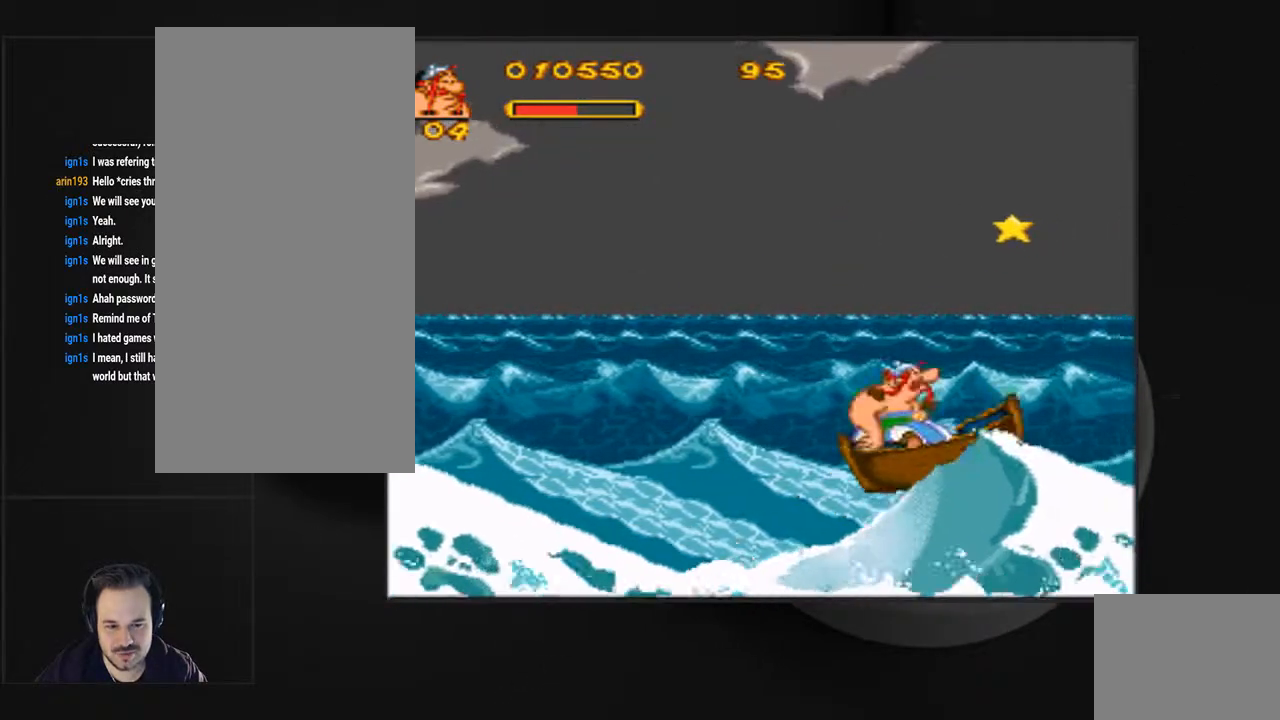
{"dt_ms": 500, "buttons": ["DPAD_LEFT"], "events": [[100, "CROSS", "down"], [400, "DPAD_LEFT", "down"], [500, "CROSS", "up"]]}
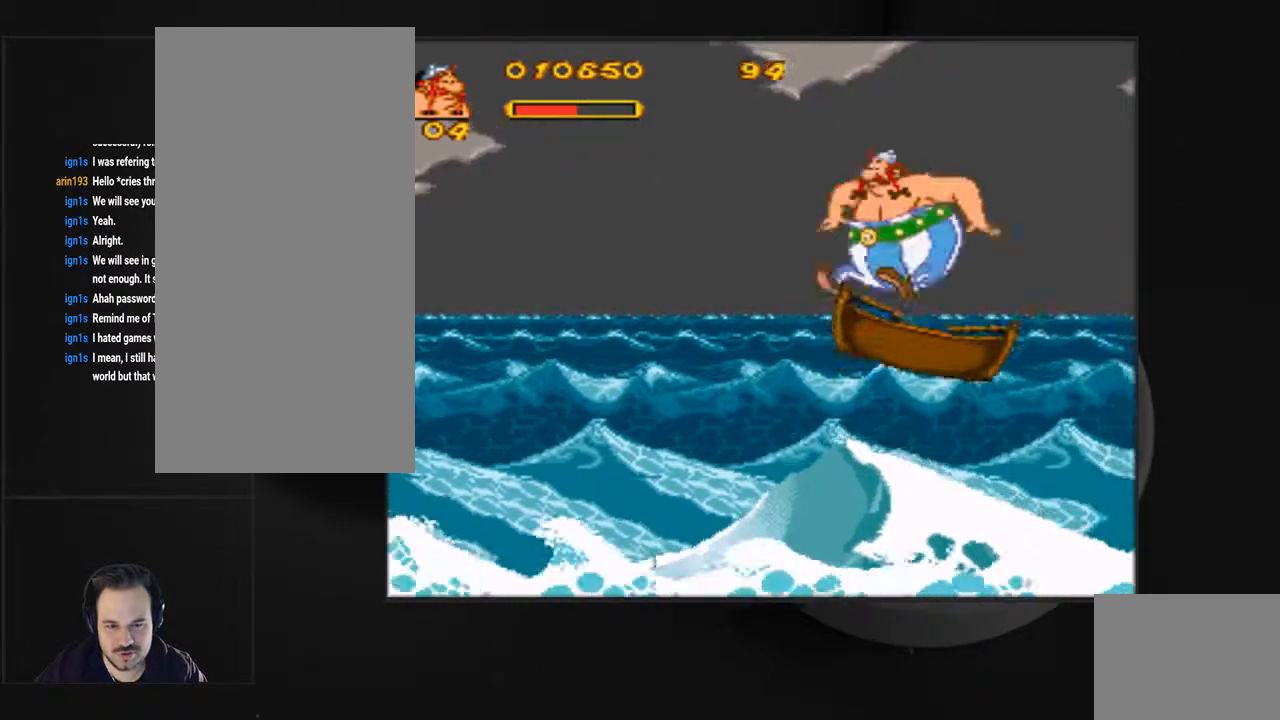
{"dt_ms": 500, "buttons": ["DPAD_LEFT"], "events": []}
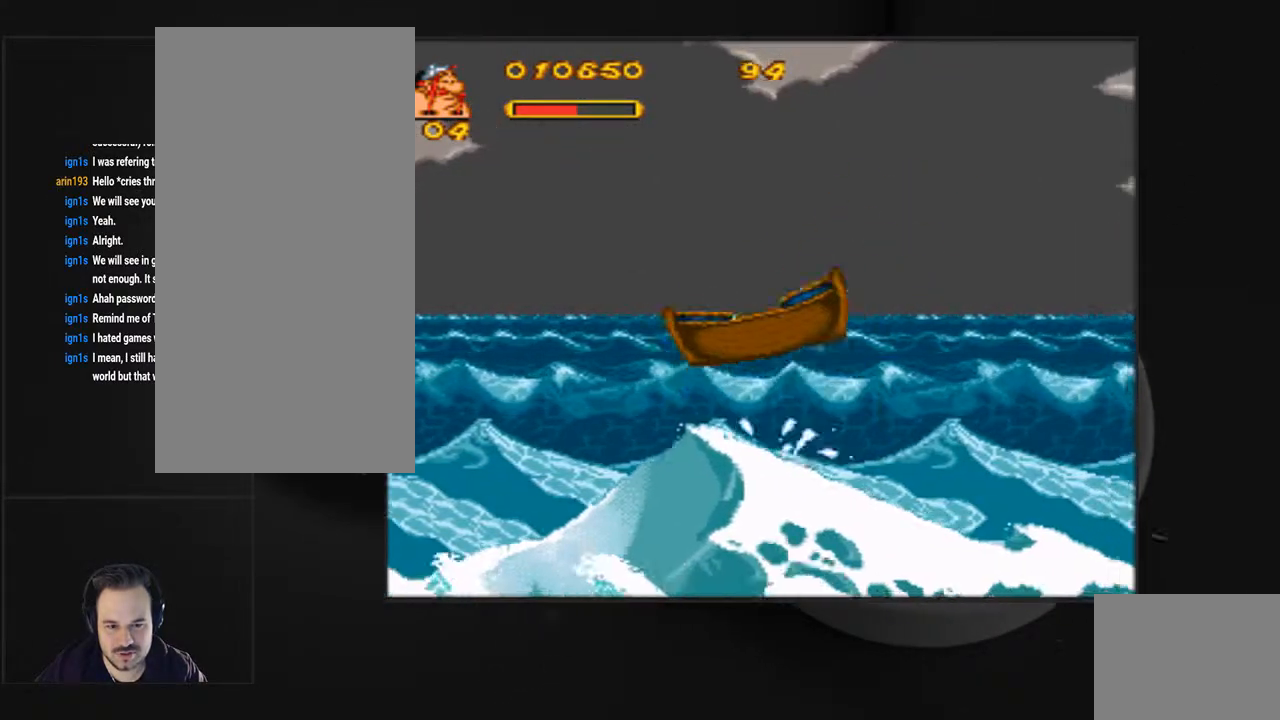
{"dt_ms": 500, "buttons": ["DPAD_LEFT"], "events": []}
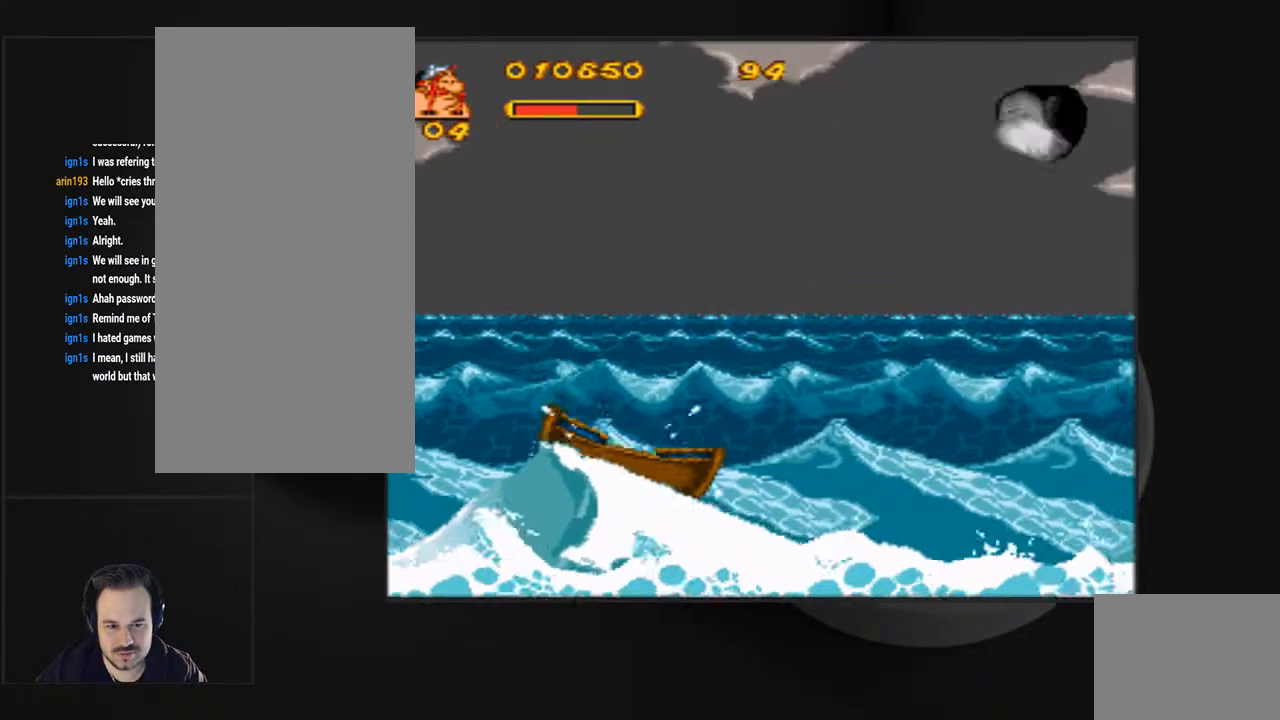
{"dt_ms": 500, "buttons": ["DPAD_RIGHT"], "events": [[100, "DPAD_LEFT", "up"], [233, "DPAD_RIGHT", "down"]]}
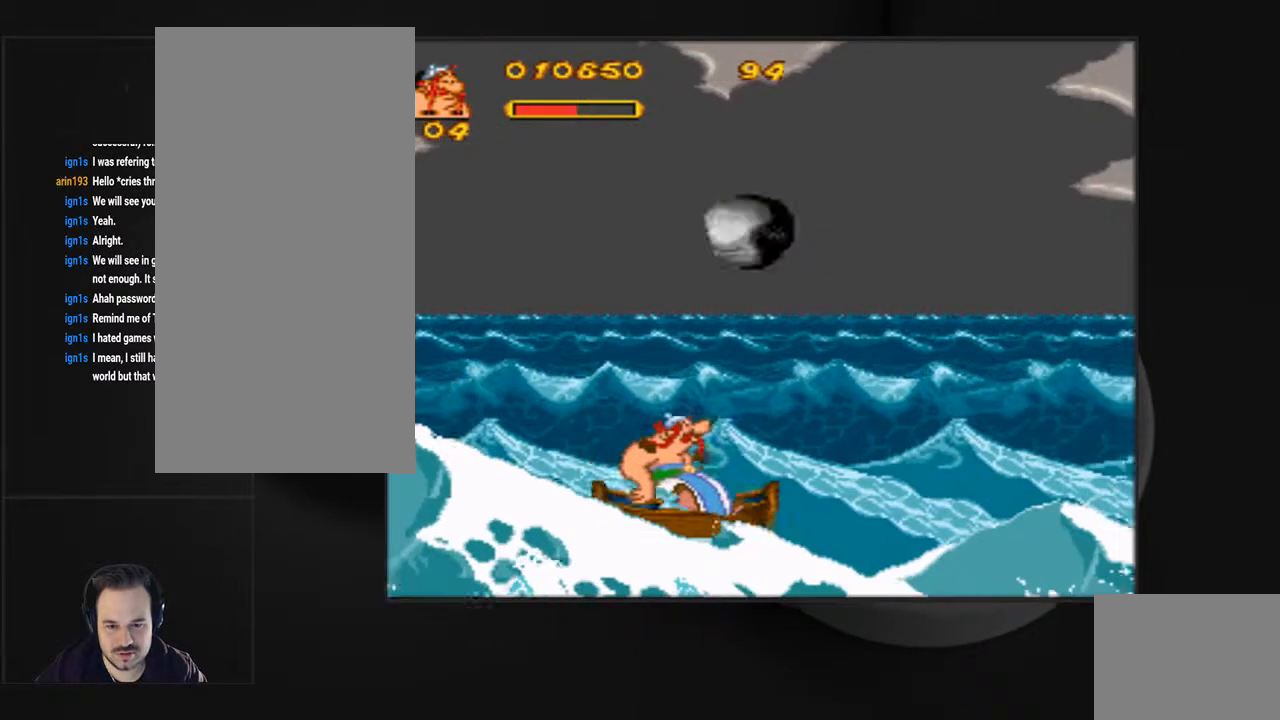
{"dt_ms": 500, "buttons": ["DPAD_RIGHT"], "events": []}
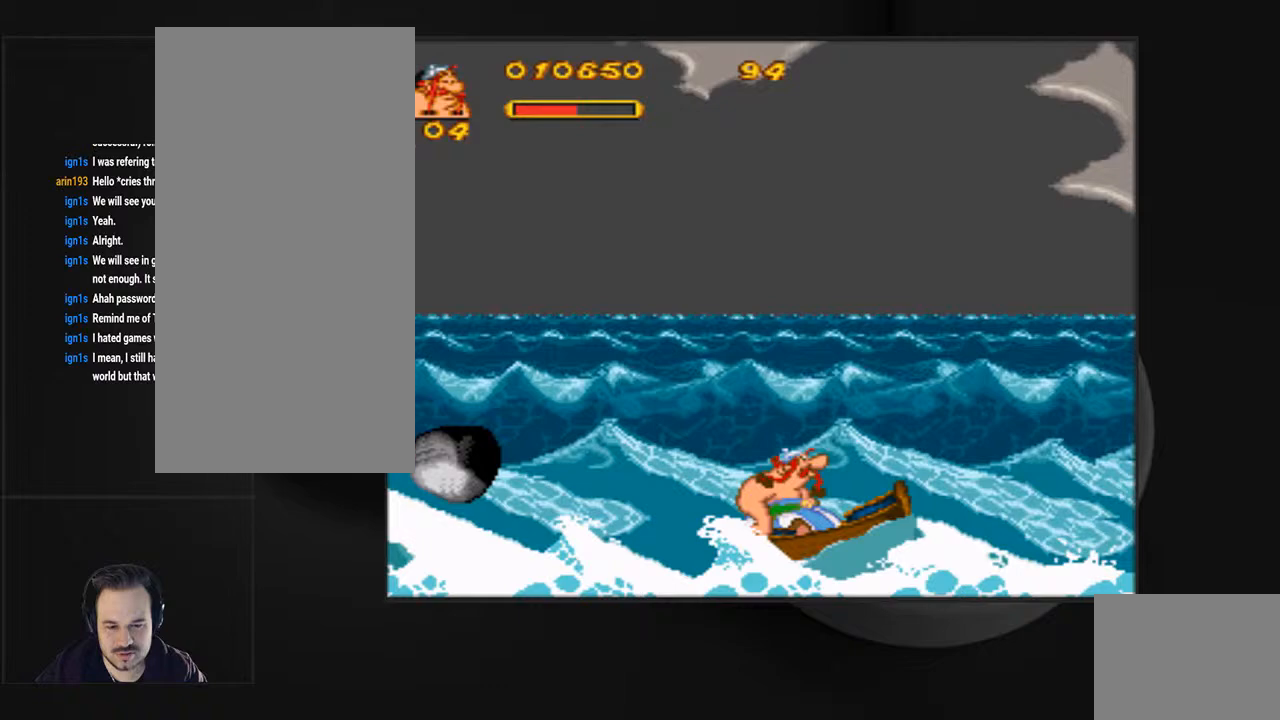
{"dt_ms": 500, "buttons": ["DPAD_LEFT"], "events": [[200, "DPAD_RIGHT", "up"], [267, "DPAD_LEFT", "down"]]}
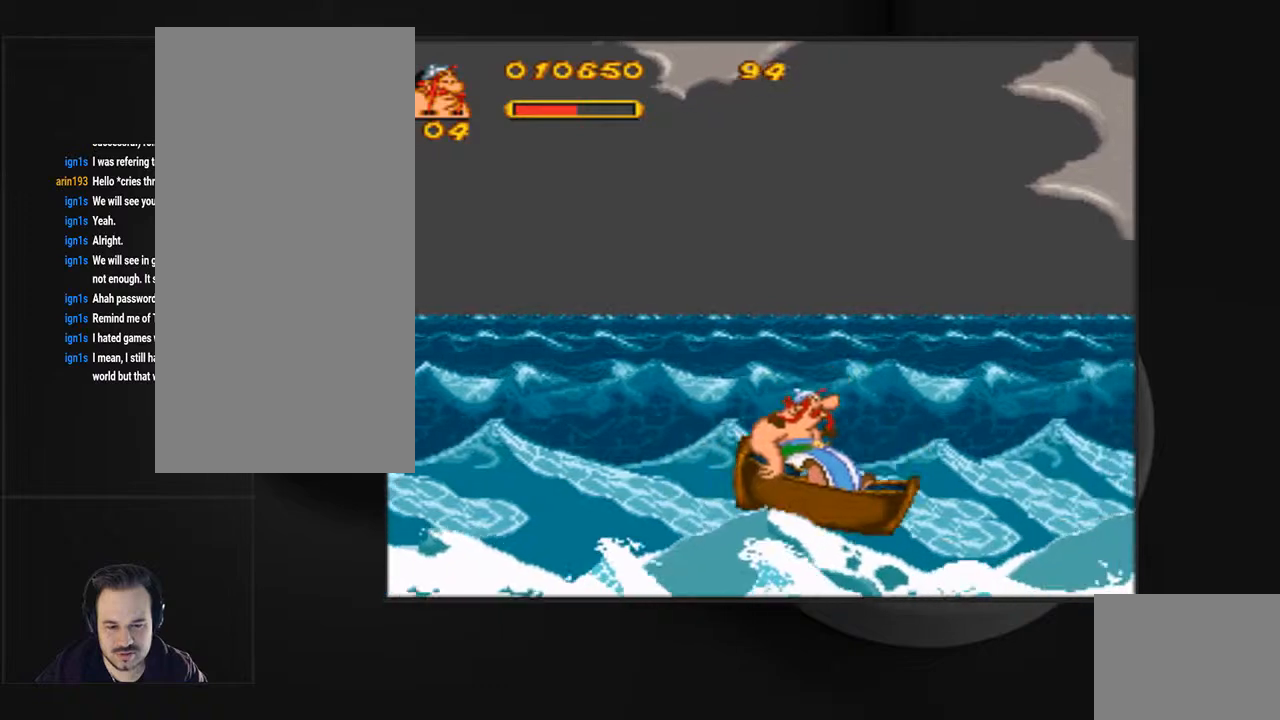
{"dt_ms": 500, "buttons": [], "events": [[233, "DPAD_LEFT", "up"], [300, "DPAD_RIGHT", "down"], [500, "DPAD_RIGHT", "up"]]}
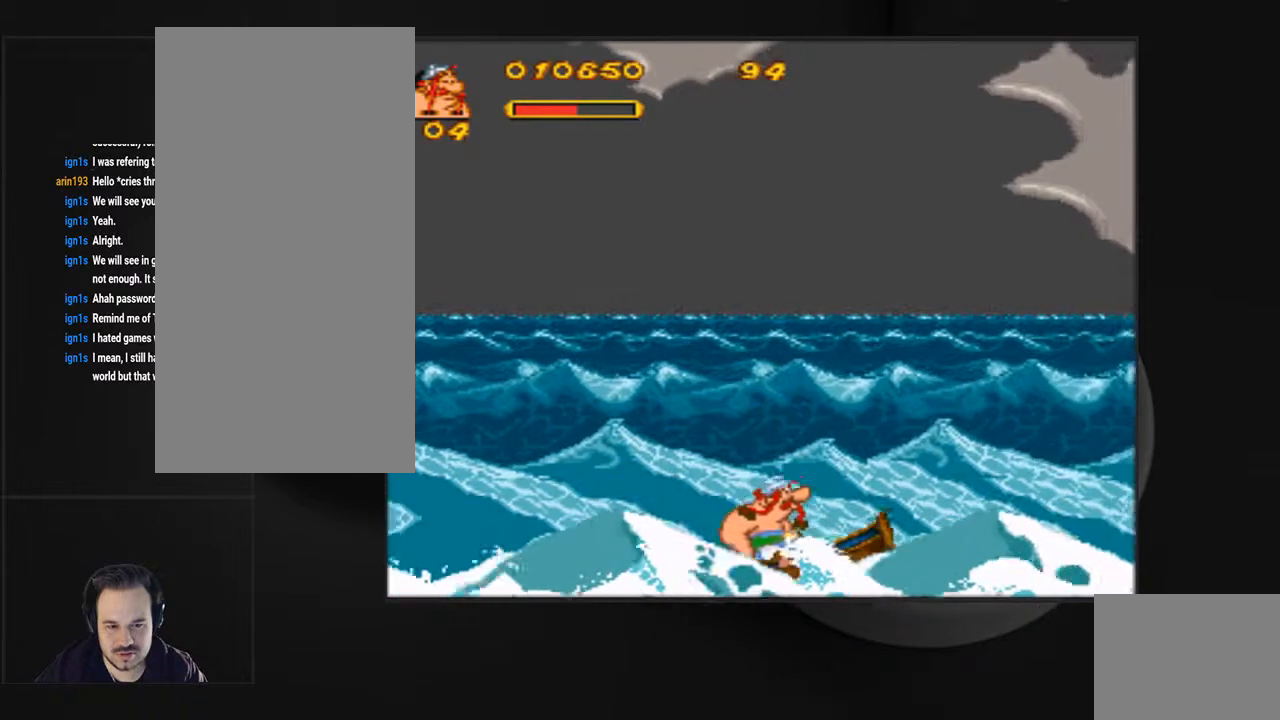
{"dt_ms": 500, "buttons": [], "events": [[33, "DPAD_LEFT", "down"], [500, "DPAD_LEFT", "up"]]}
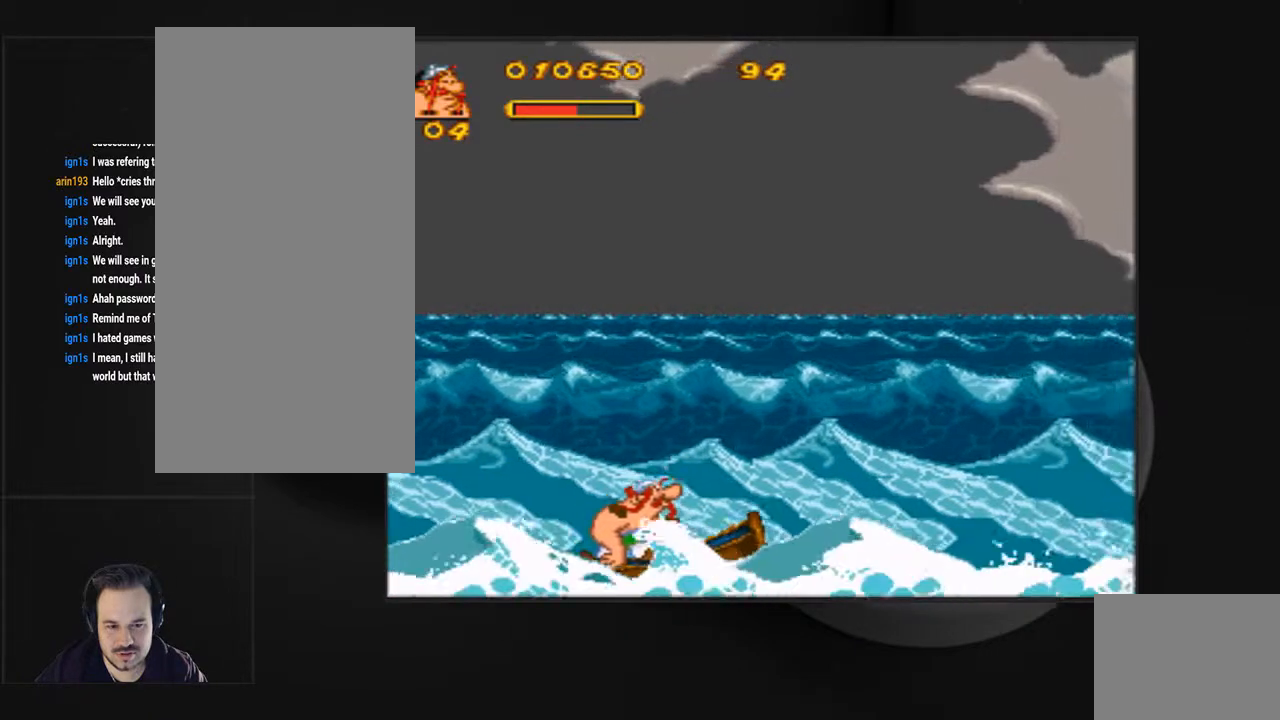
{"dt_ms": 500, "buttons": [], "events": []}
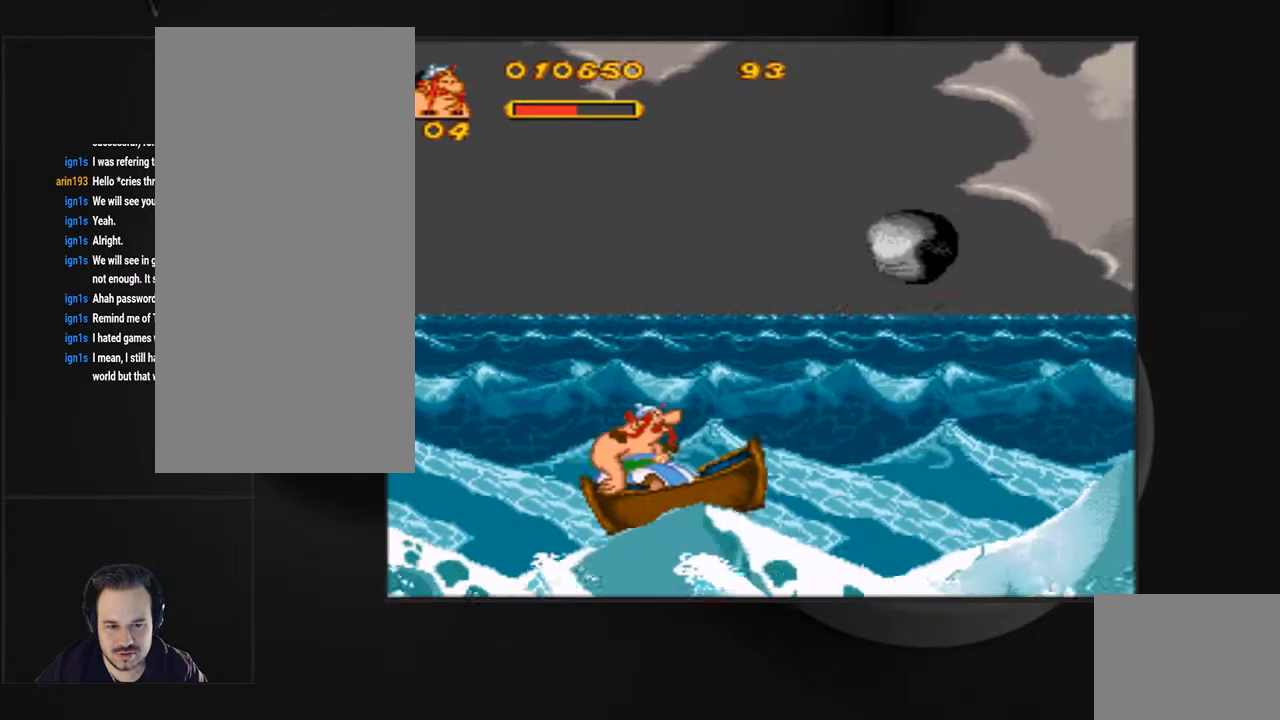
{"dt_ms": 500, "buttons": ["DPAD_RIGHT"], "events": [[67, "DPAD_RIGHT", "down"]]}
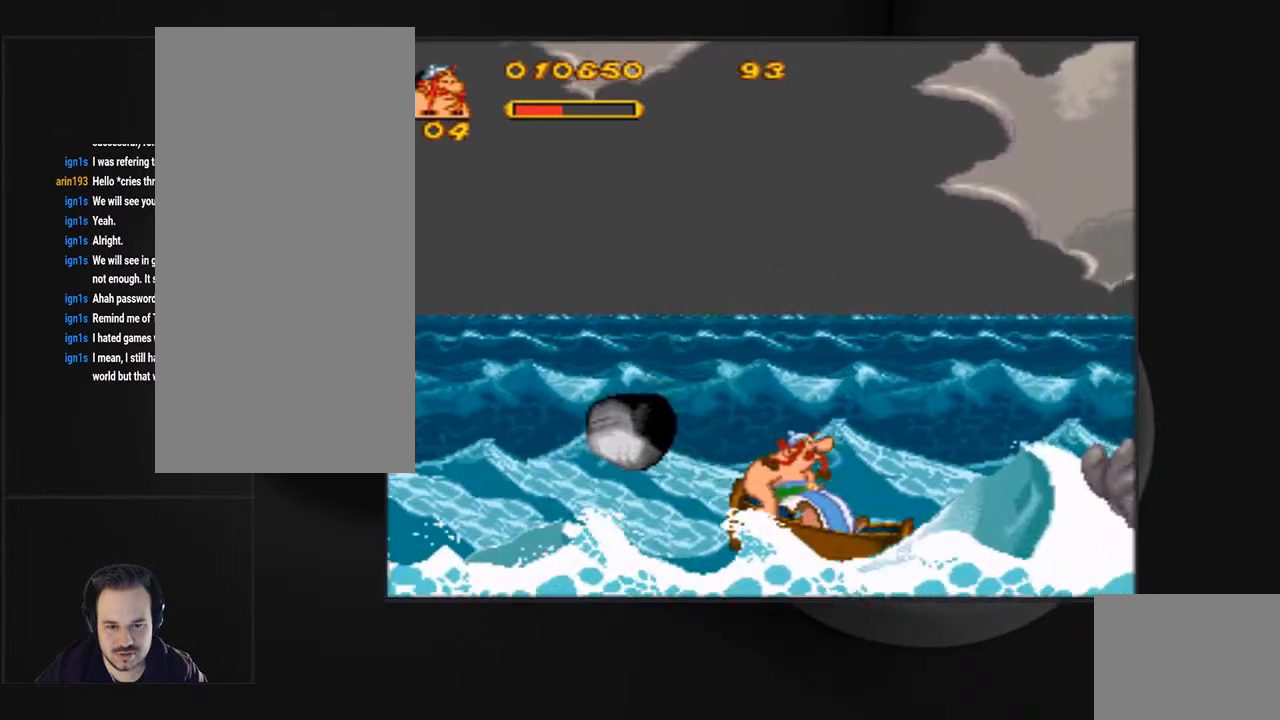
{"dt_ms": 1000, "buttons": ["DPAD_RIGHT"]}
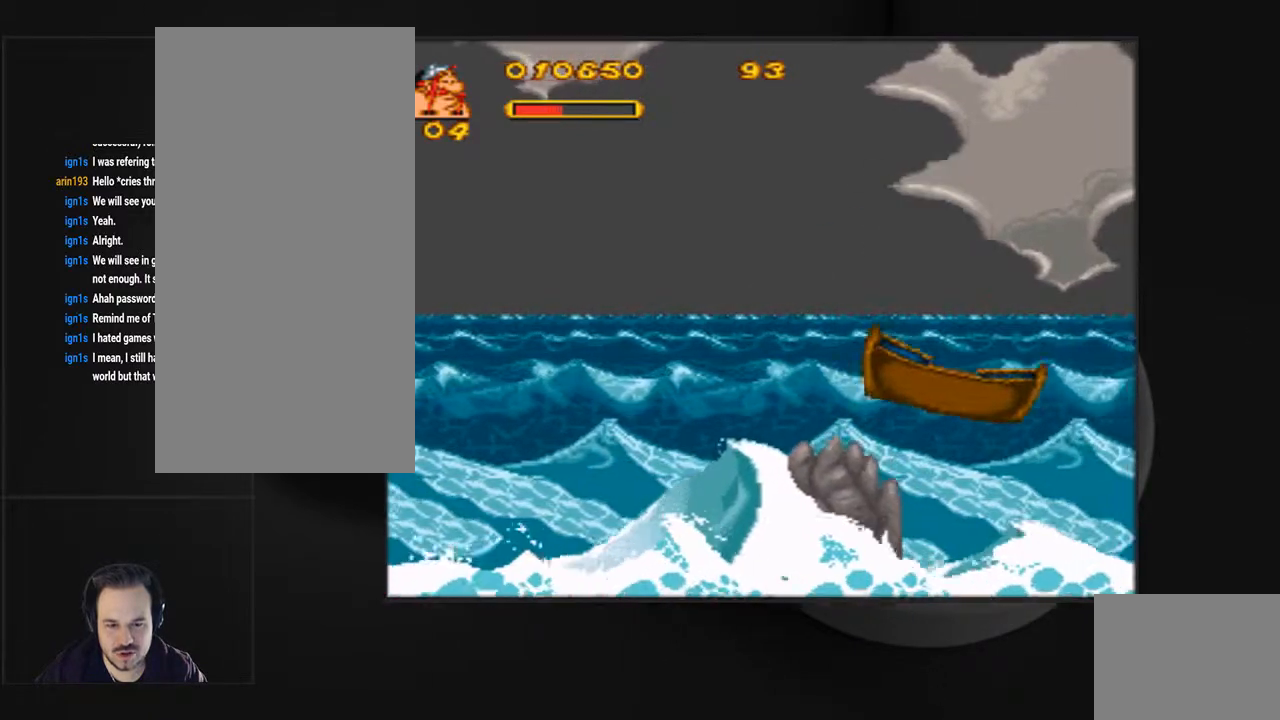
{"dt_ms": 500, "buttons": [], "events": [[67, "DPAD_RIGHT", "up"]]}
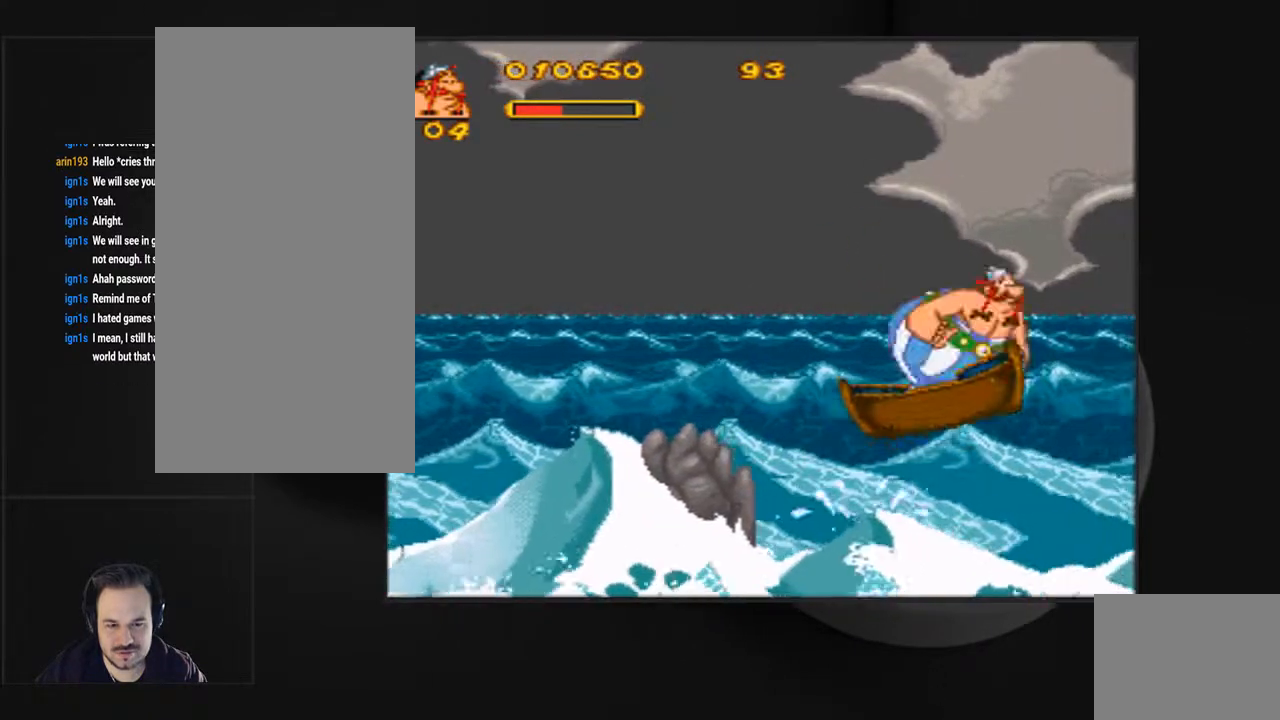
{"dt_ms": 500, "buttons": [], "events": [[67, "DPAD_LEFT", "down"], [433, "DPAD_LEFT", "up"]]}
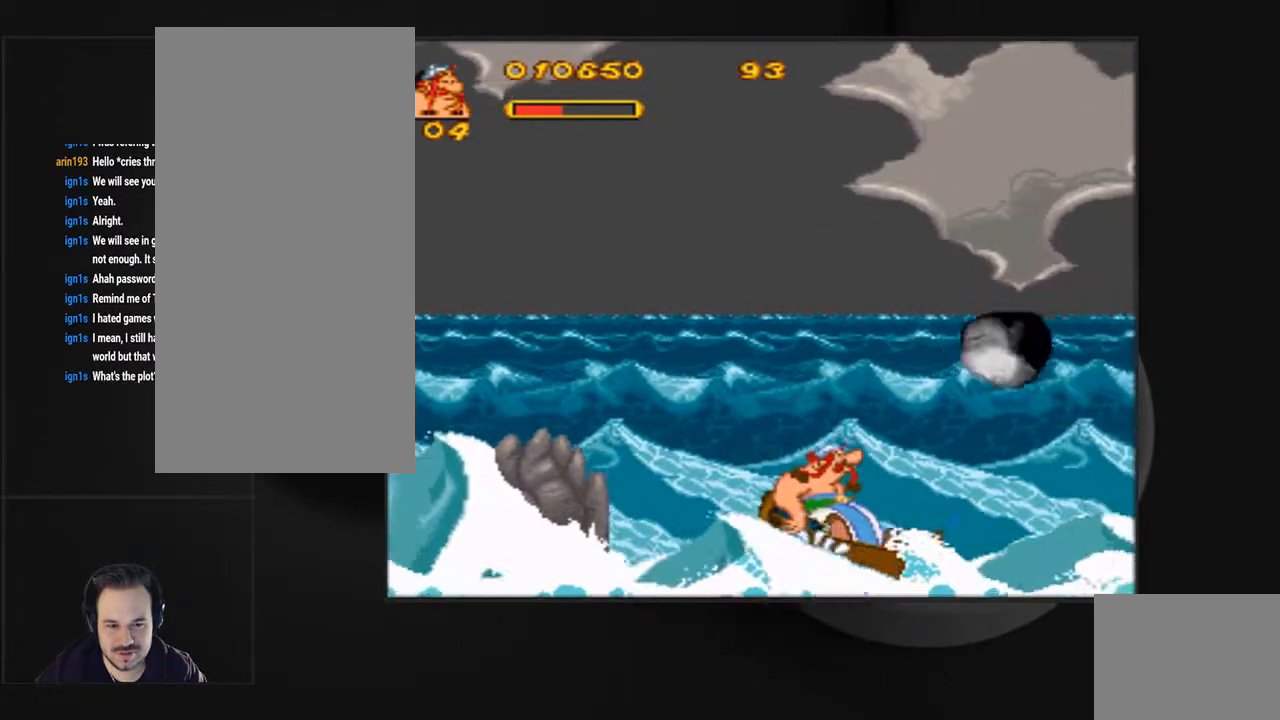
{"dt_ms": 500, "buttons": ["CROSS"], "events": [[100, "DPAD_LEFT", "down"], [167, "CROSS", "down"], [500, "DPAD_LEFT", "up"]]}
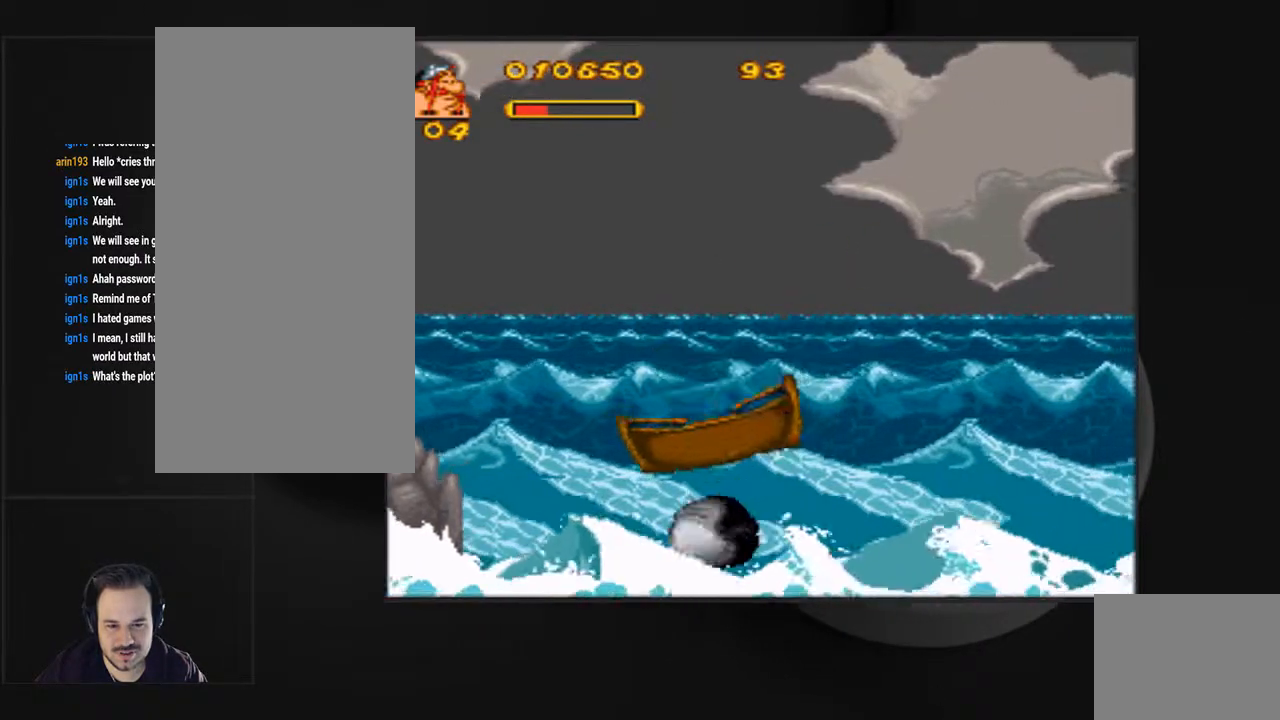
{"dt_ms": 500, "buttons": ["DPAD_LEFT"], "events": [[67, "CROSS", "up"], [400, "DPAD_LEFT", "down"]]}
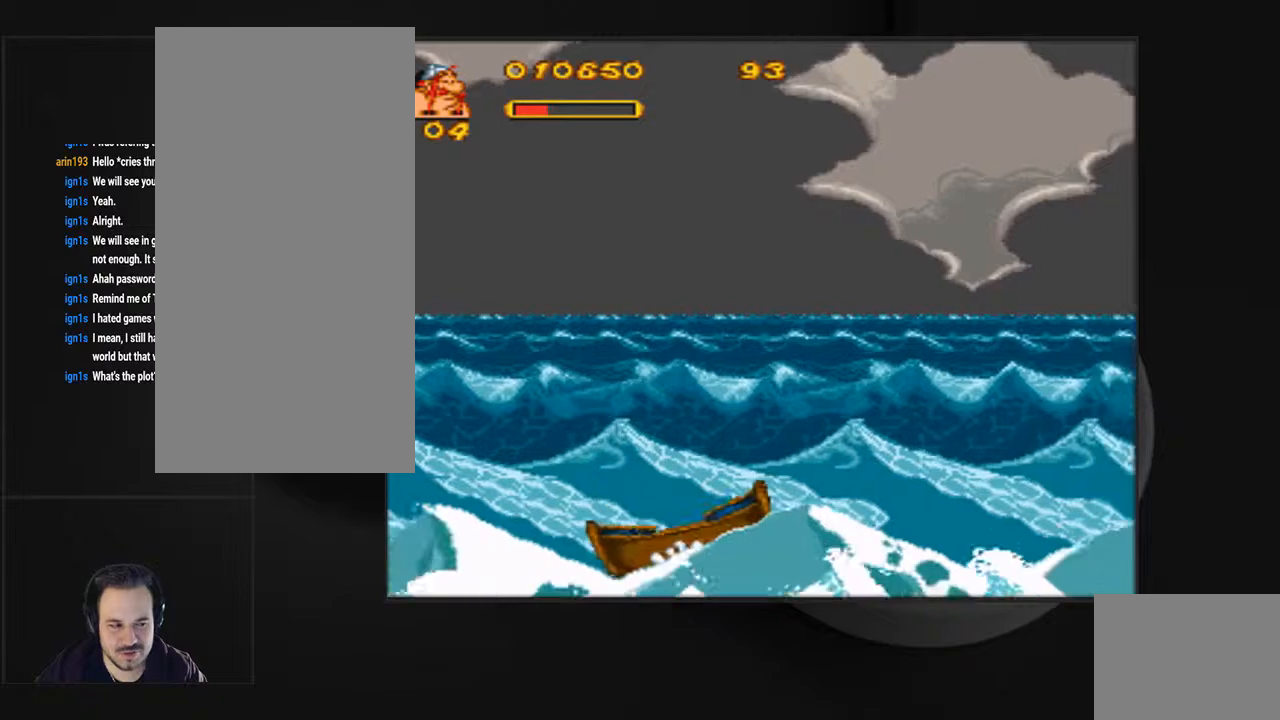
{"dt_ms": 500, "buttons": [], "events": [[400, "DPAD_LEFT", "up"]]}
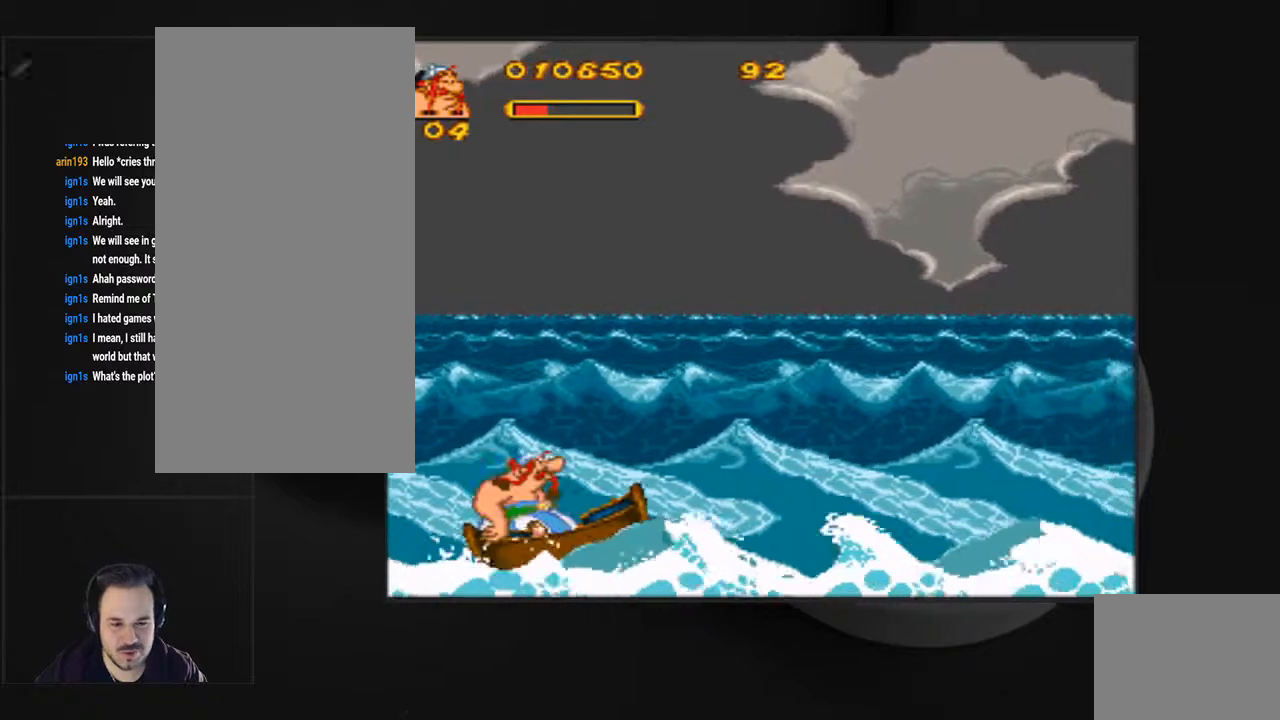
{"dt_ms": 500, "buttons": [], "events": [[167, "DPAD_RIGHT", "down"], [333, "DPAD_RIGHT", "up"]]}
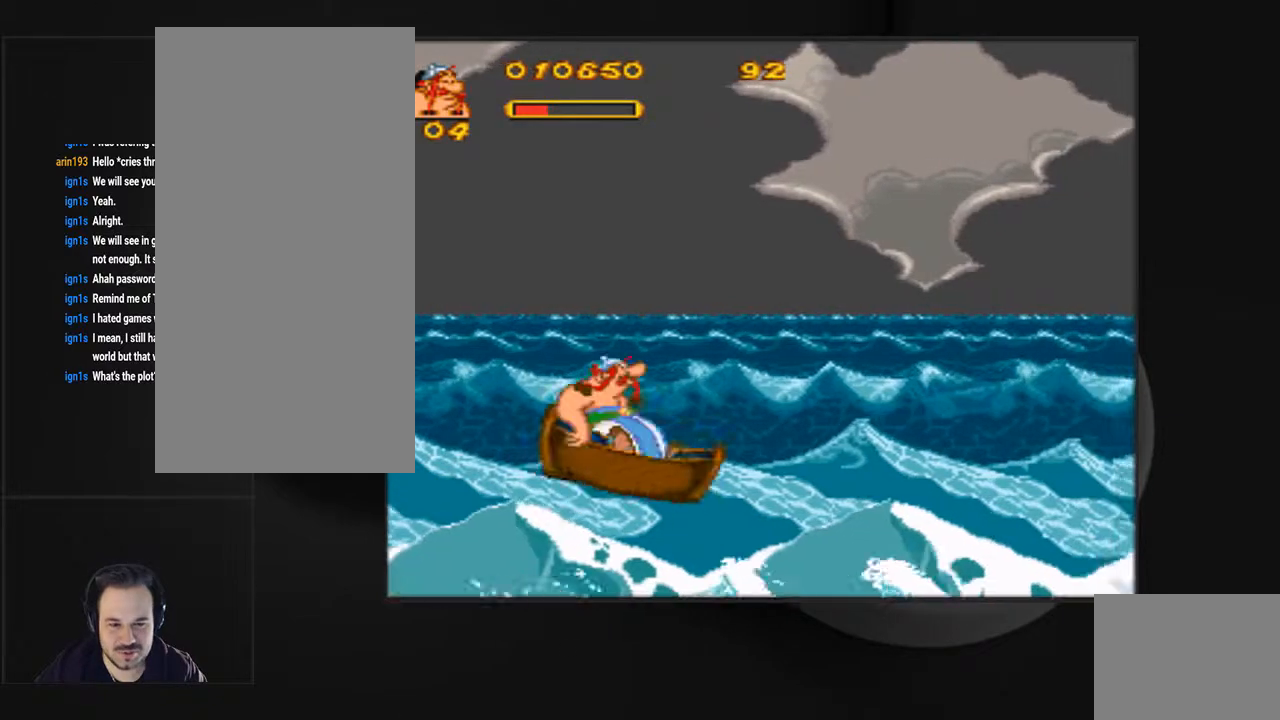
{"dt_ms": 500, "buttons": [], "events": []}